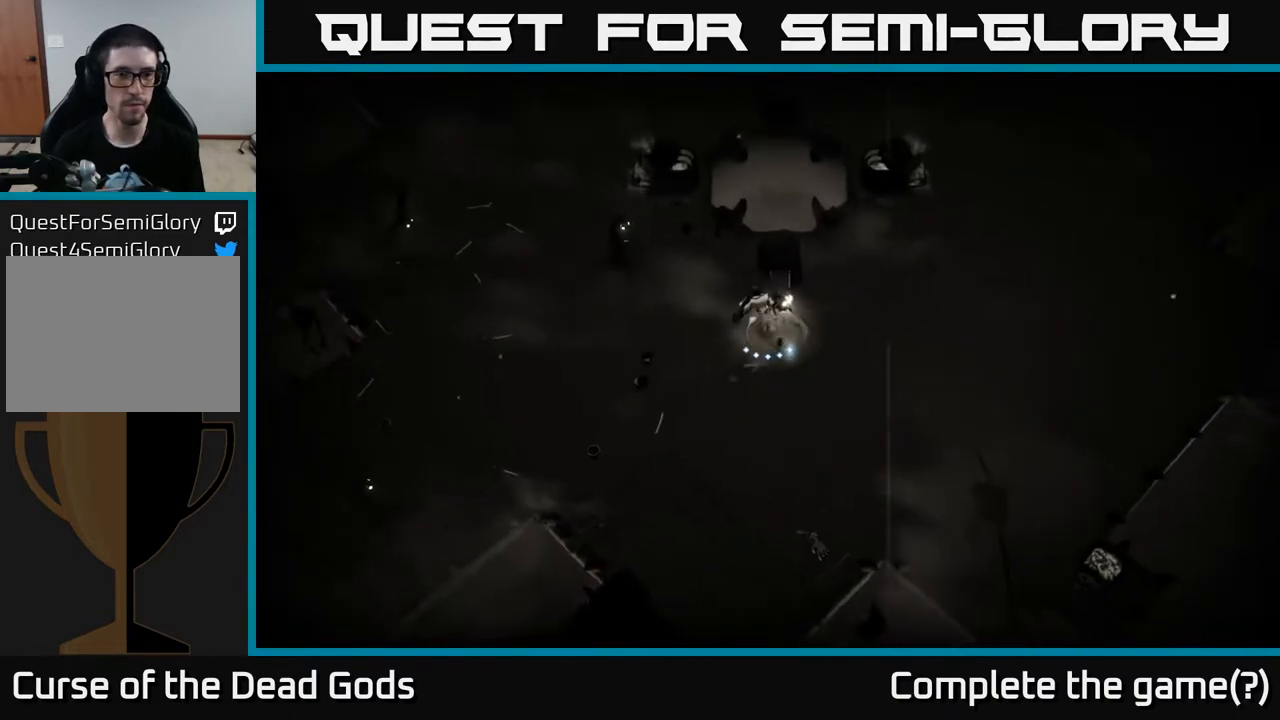
Gameplay with a controller (Xbox layout); each line is a JSON object with the inputs held at the frame after it. "events" lists button and stick changes between this image and that frame as [ms after this image, input, new state], when the widget could be followed in between.
{"buttons": [], "left_stick": "left", "right_stick": "center", "events": [[183, "X", "down"], [217, "X", "up"], [467, "left_stick", "left"]]}
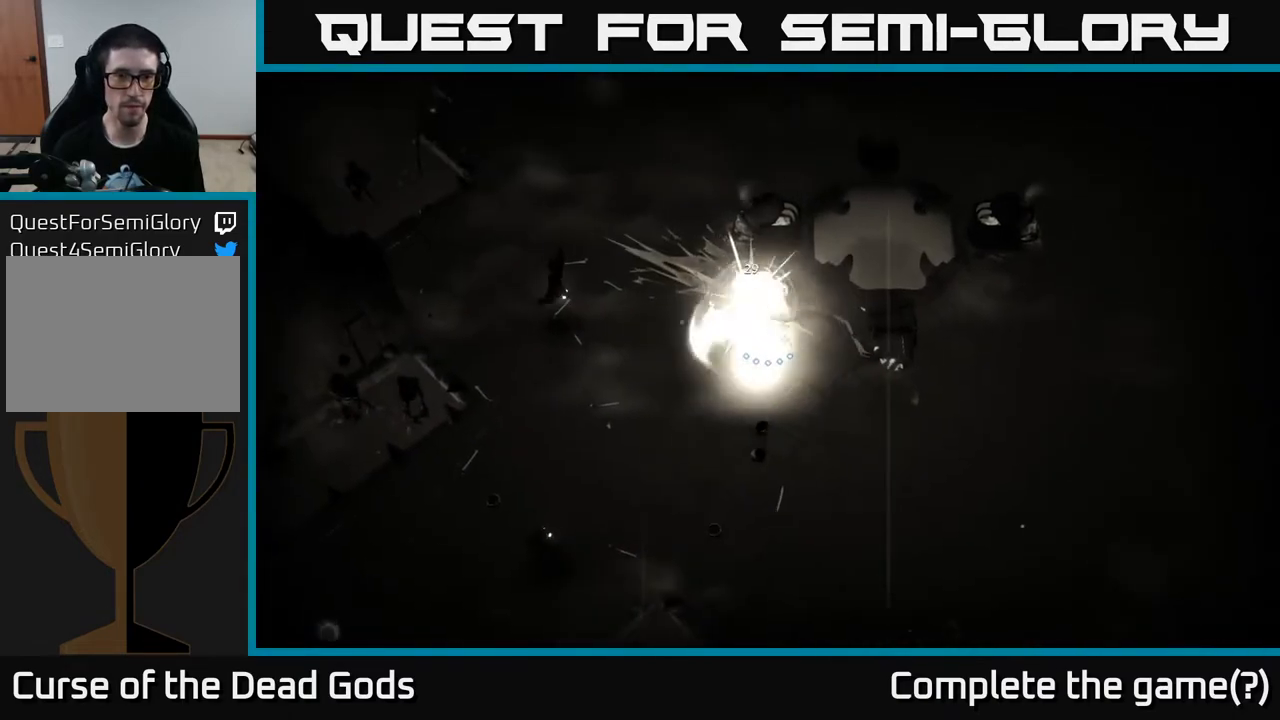
{"buttons": [], "left_stick": "left", "right_stick": "center", "events": [[350, "X", "down"], [400, "X", "up"]]}
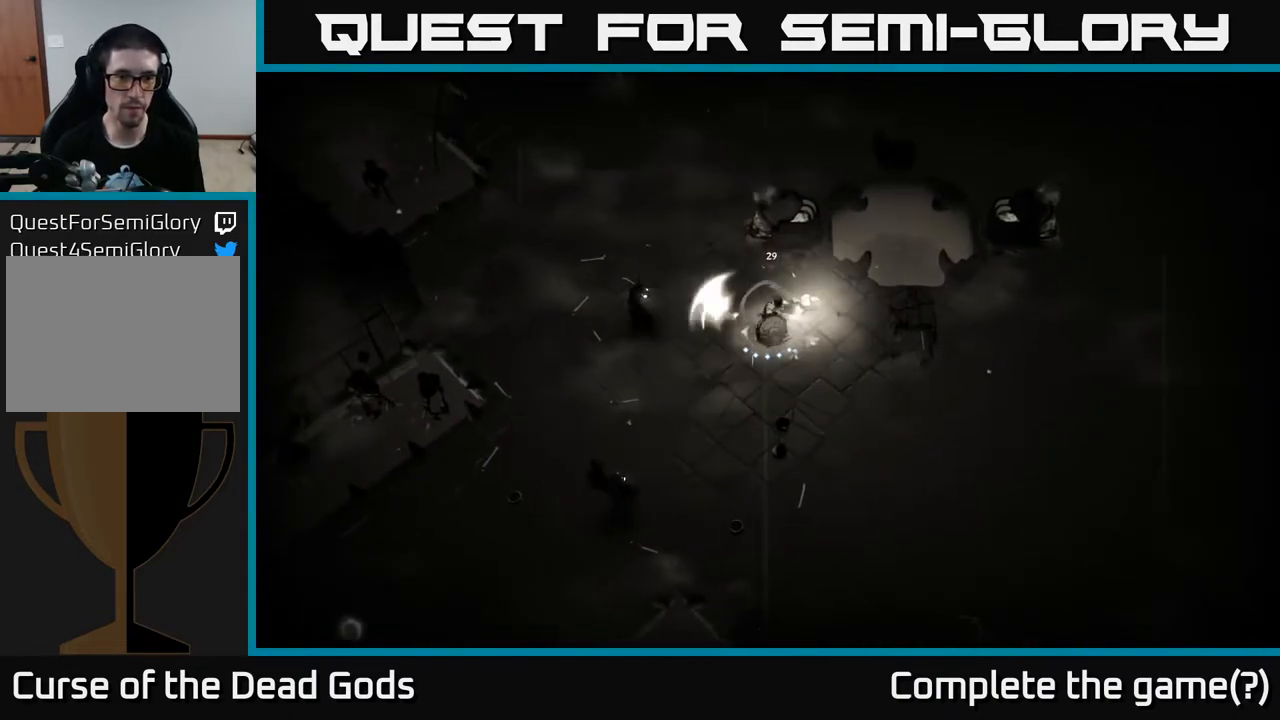
{"buttons": [], "left_stick": "down-left", "right_stick": "center", "events": [[183, "left_stick", "down-left"], [383, "X", "down"], [467, "X", "up"]]}
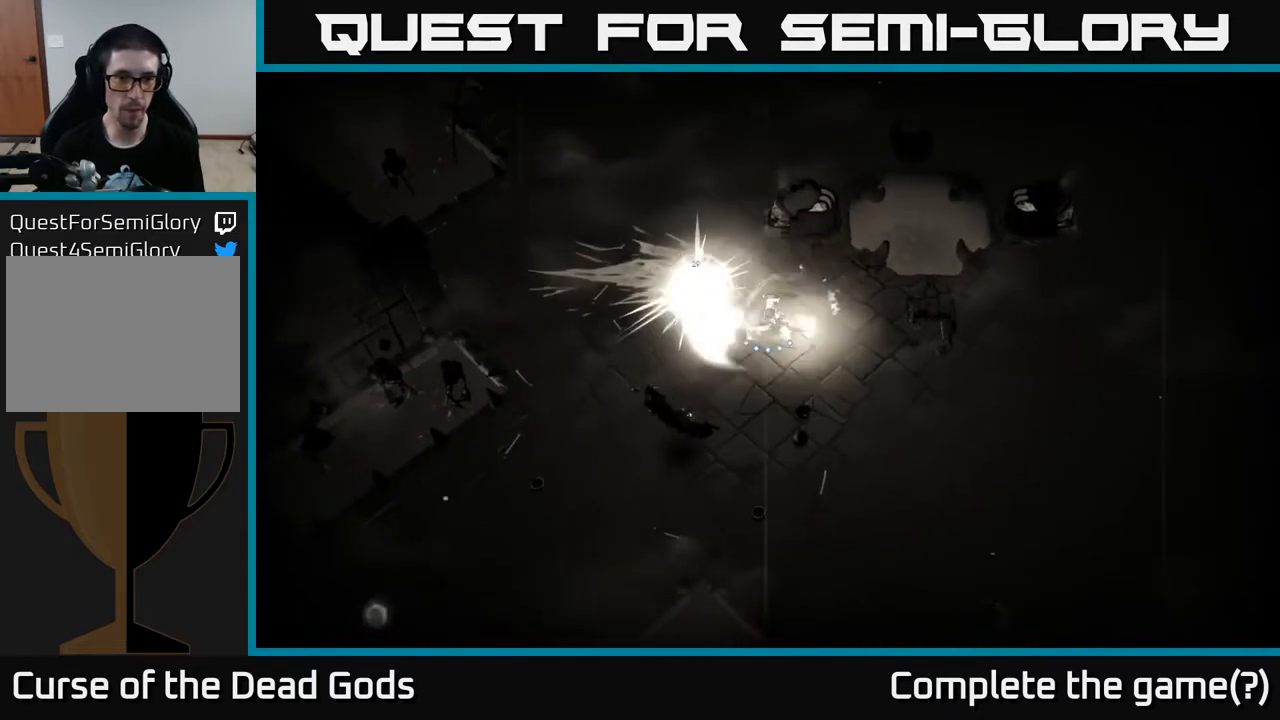
{"buttons": [], "left_stick": "down-left", "right_stick": "center", "events": [[183, "X", "down"], [250, "X", "up"]]}
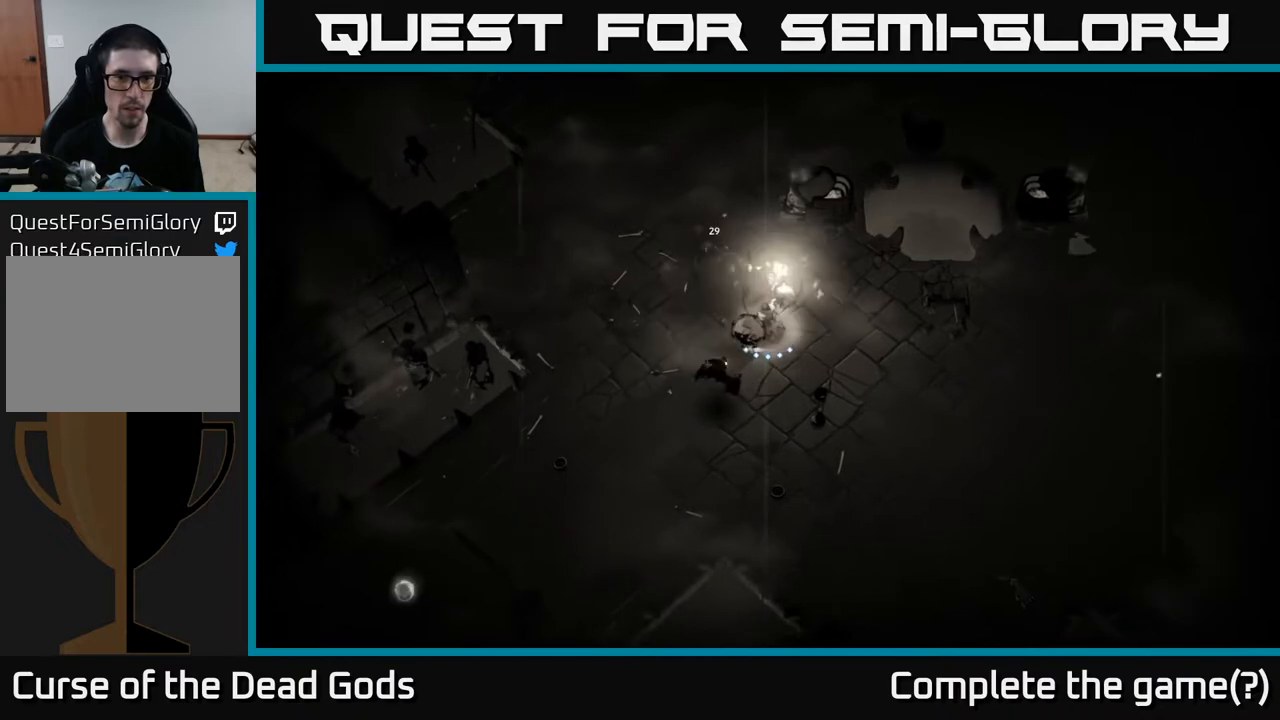
{"buttons": [], "left_stick": "center", "right_stick": "center", "events": [[117, "X", "down"], [183, "X", "up"], [483, "left_stick", "center"]]}
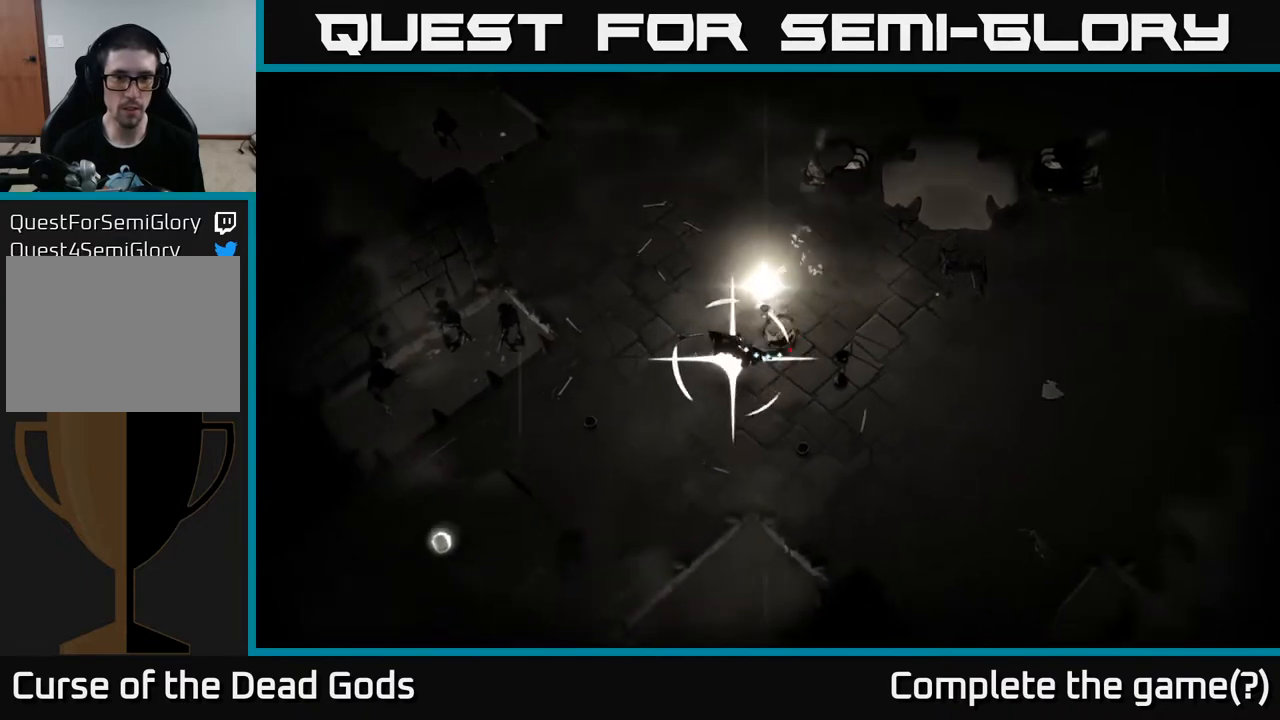
{"buttons": [], "left_stick": "left", "right_stick": "center", "events": [[333, "left_stick", "left"]]}
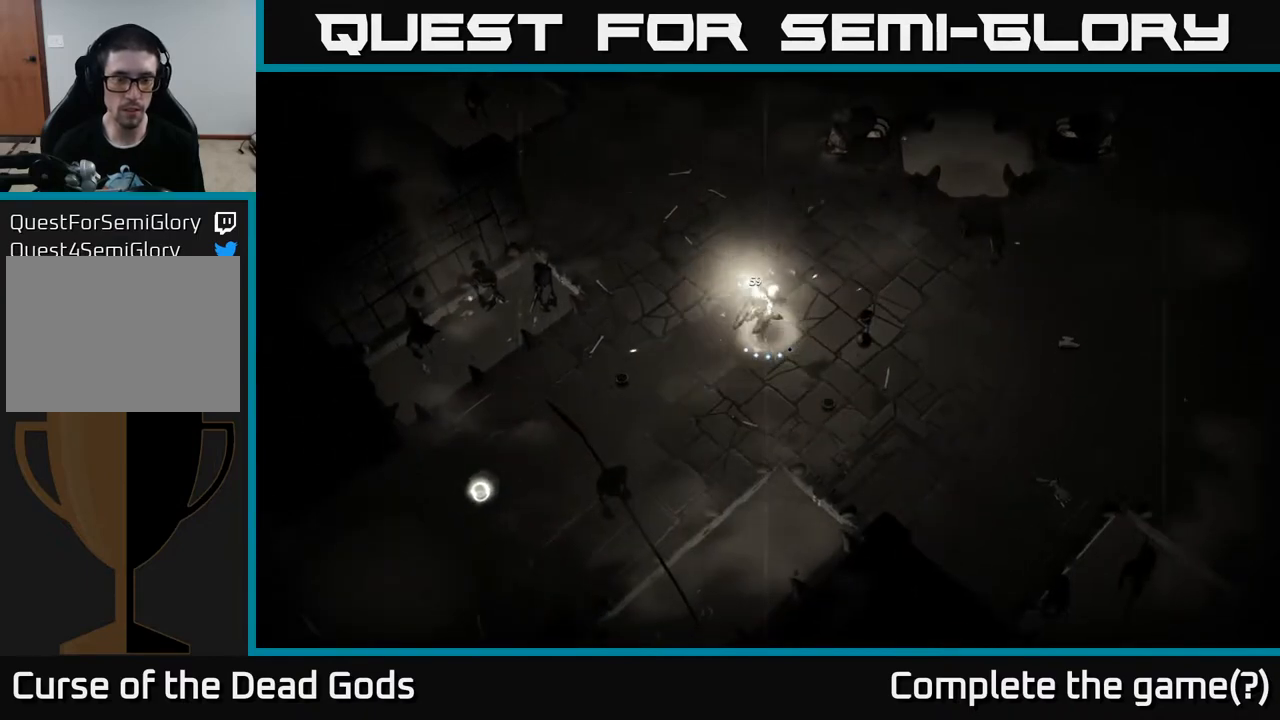
{"buttons": [], "left_stick": "down-left", "right_stick": "center", "events": [[250, "left_stick", "down-left"]]}
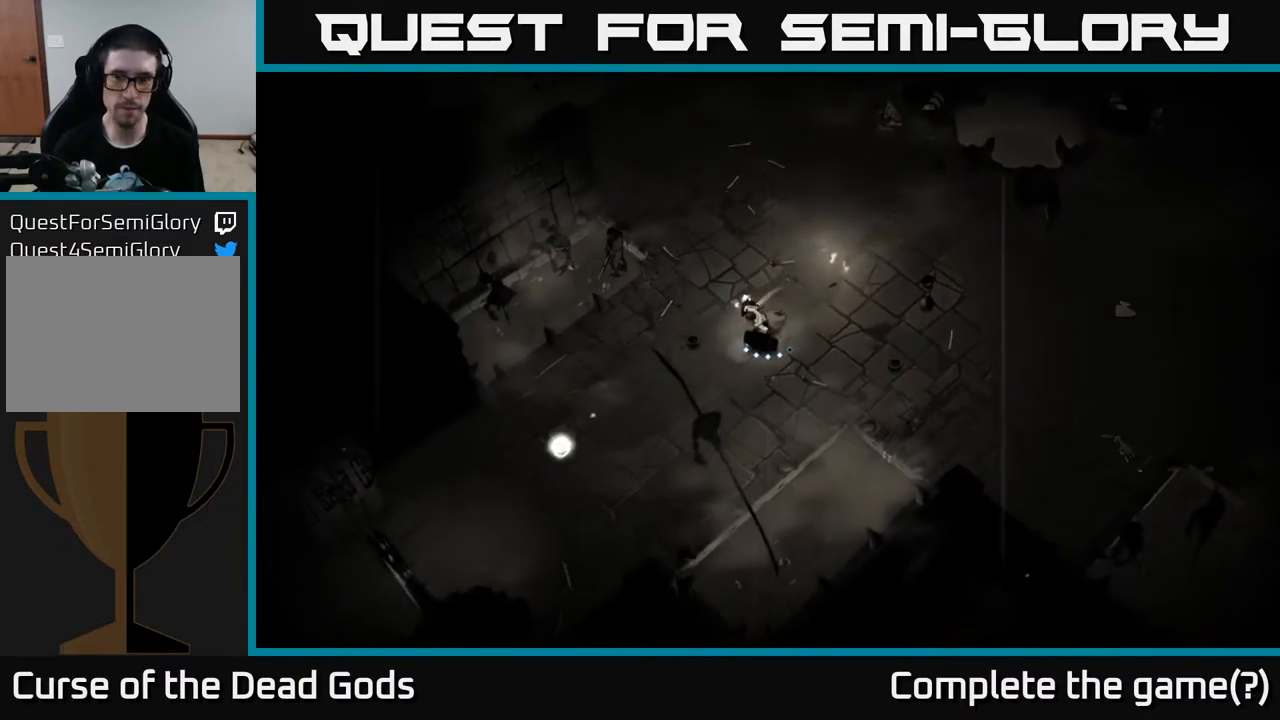
{"buttons": [], "left_stick": "down-left", "right_stick": "center", "events": [[100, "left_stick", "left"], [317, "left_stick", "down-left"]]}
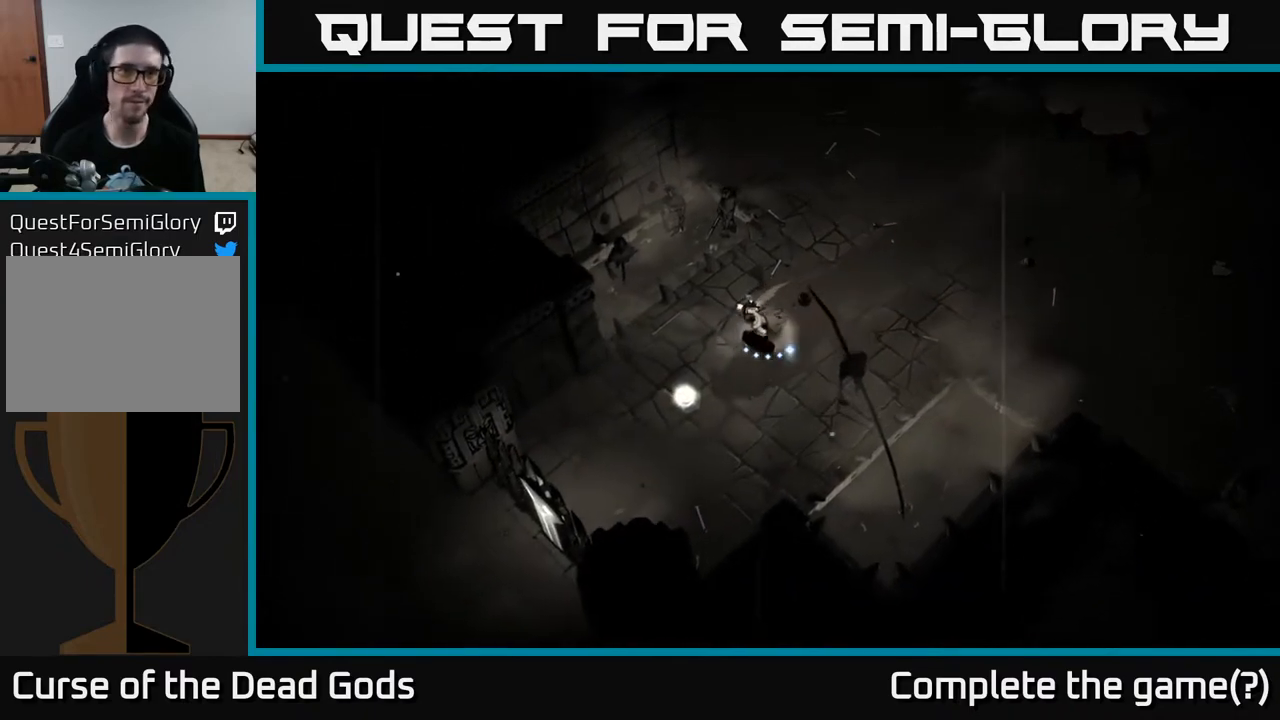
{"buttons": [], "left_stick": "up-right", "right_stick": "center", "events": [[383, "left_stick", "down-right"], [467, "left_stick", "up-right"]]}
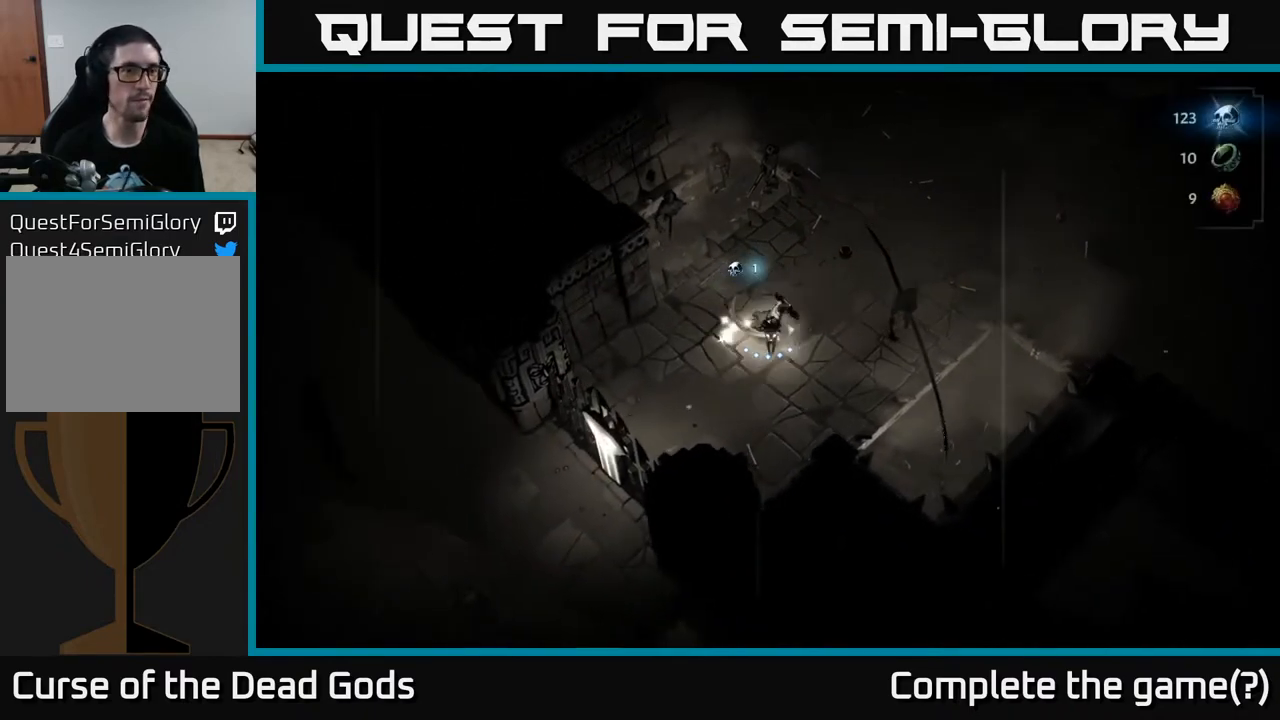
{"buttons": [], "left_stick": "up-right", "right_stick": "center", "events": []}
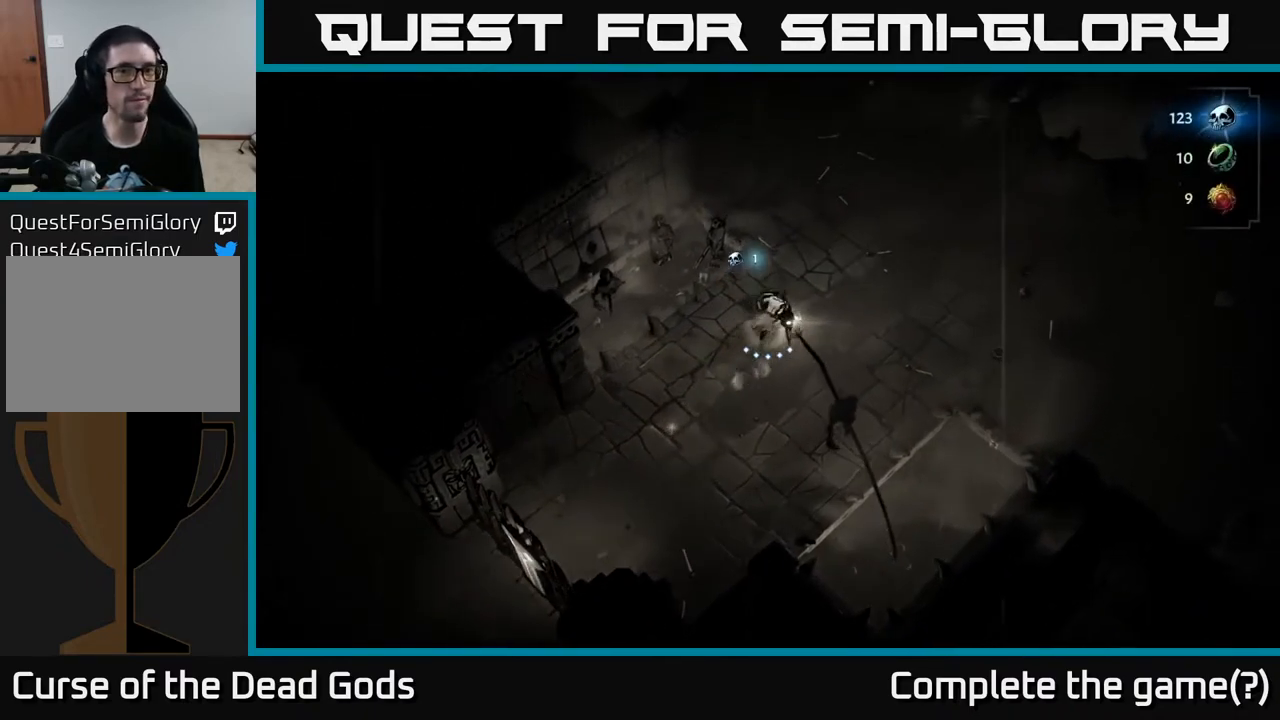
{"buttons": [], "left_stick": "up", "right_stick": "center", "events": [[233, "left_stick", "up"]]}
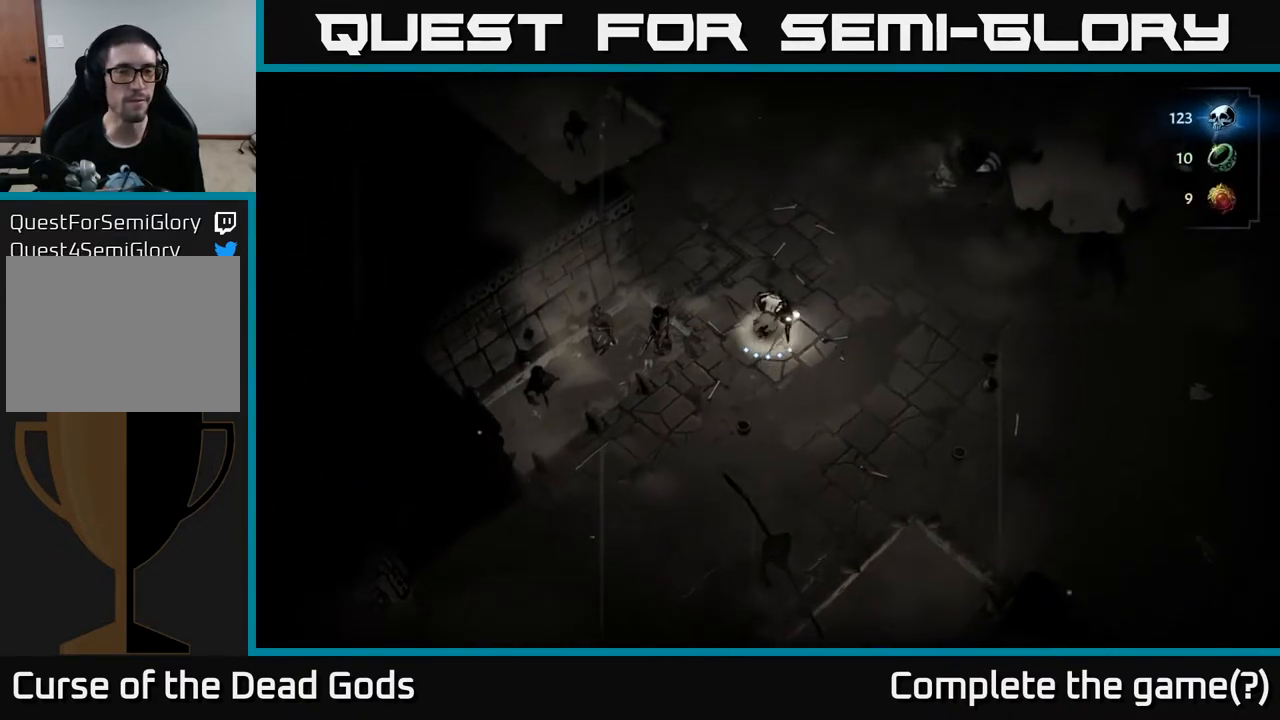
{"buttons": [], "left_stick": "up", "right_stick": "center", "events": []}
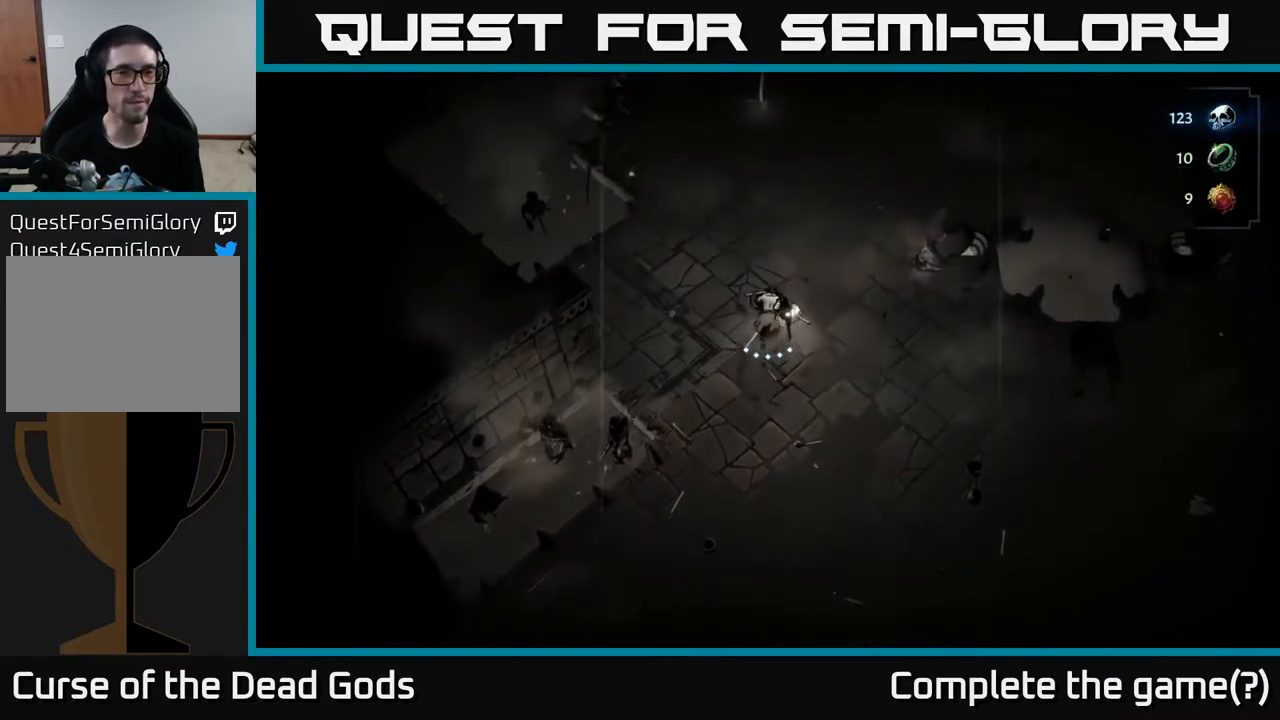
{"buttons": [], "left_stick": "up", "right_stick": "center", "events": []}
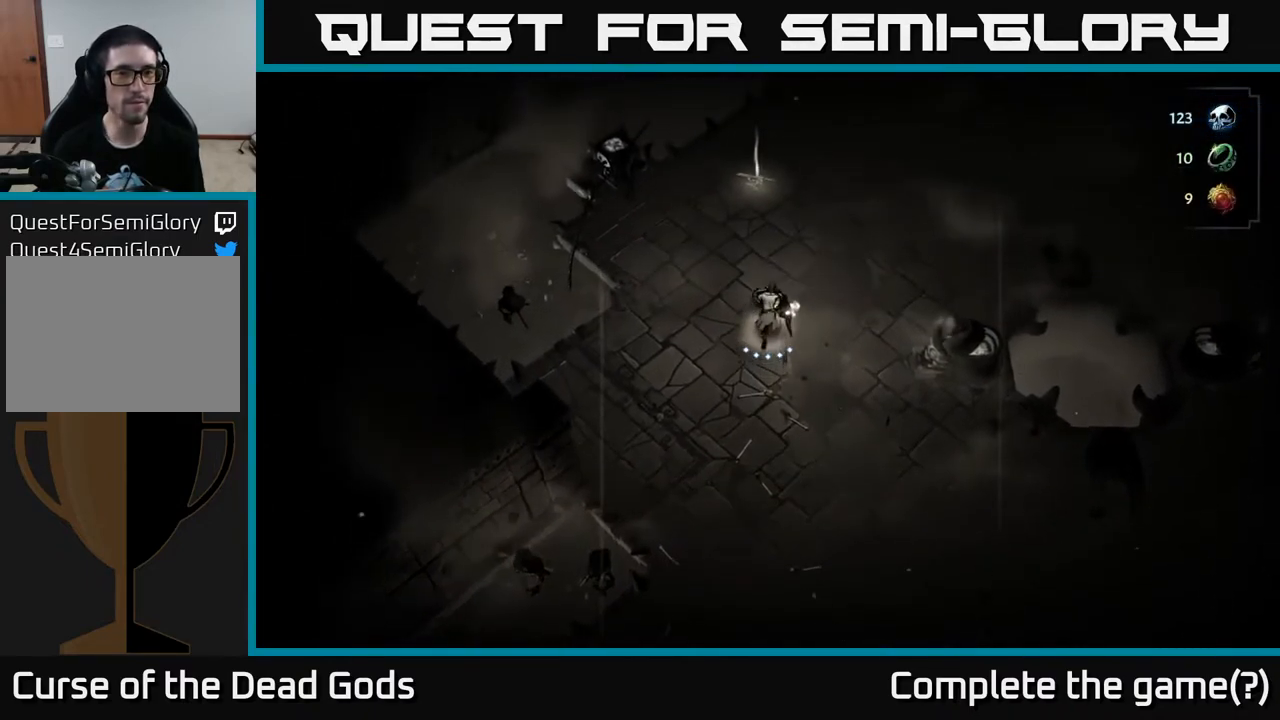
{"buttons": [], "left_stick": "up", "right_stick": "center", "events": []}
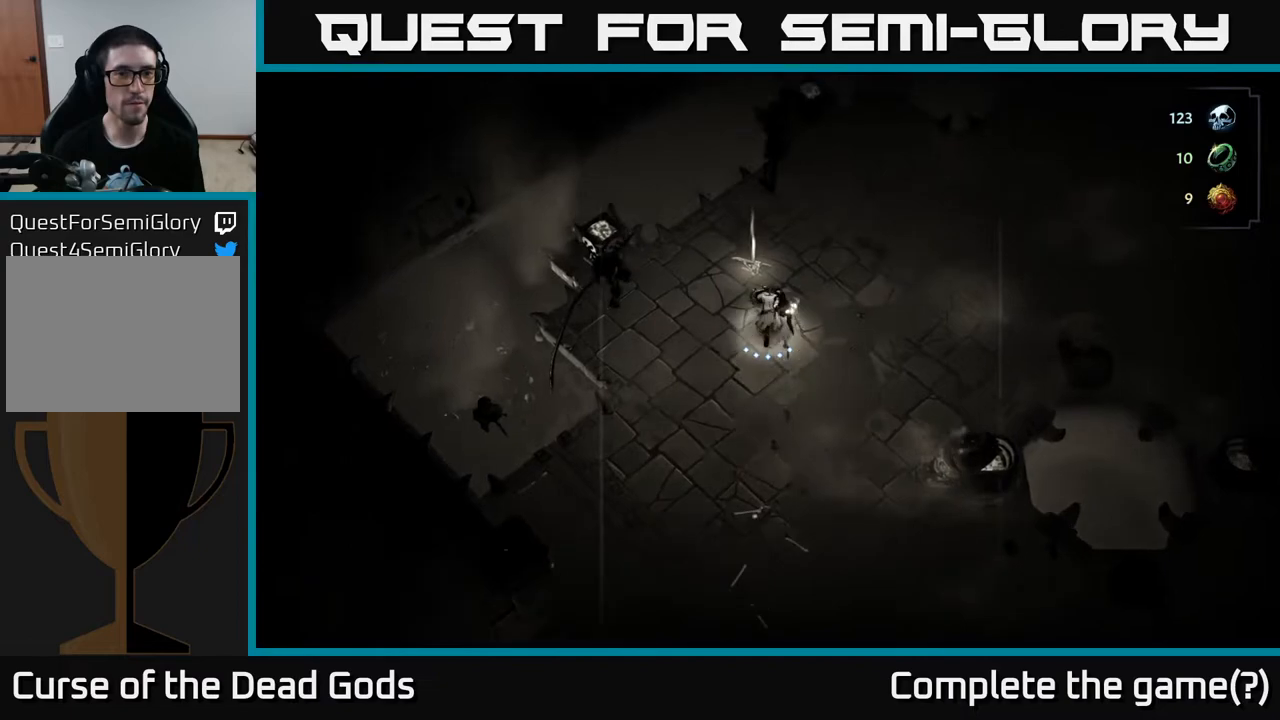
{"buttons": [], "left_stick": "center", "right_stick": "center", "events": [[267, "R1", "down"], [300, "left_stick", "center"], [333, "R1", "up"]]}
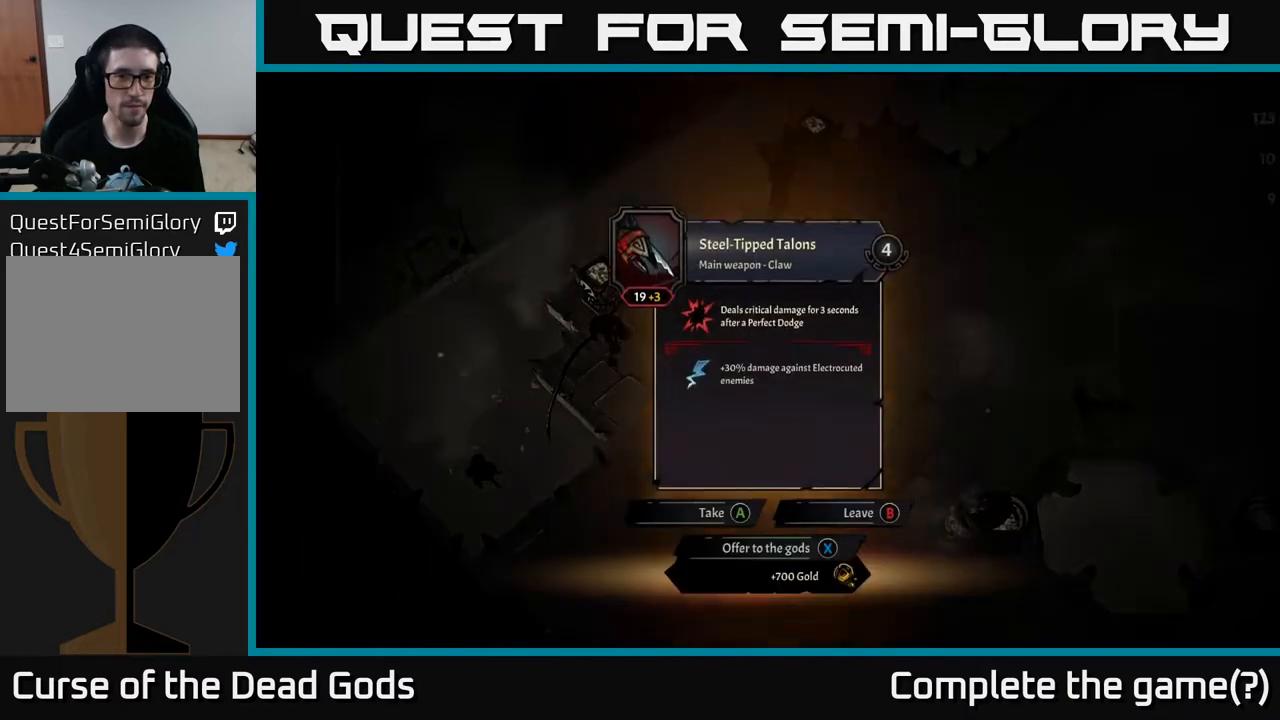
{"buttons": [], "left_stick": "center", "right_stick": "center", "events": []}
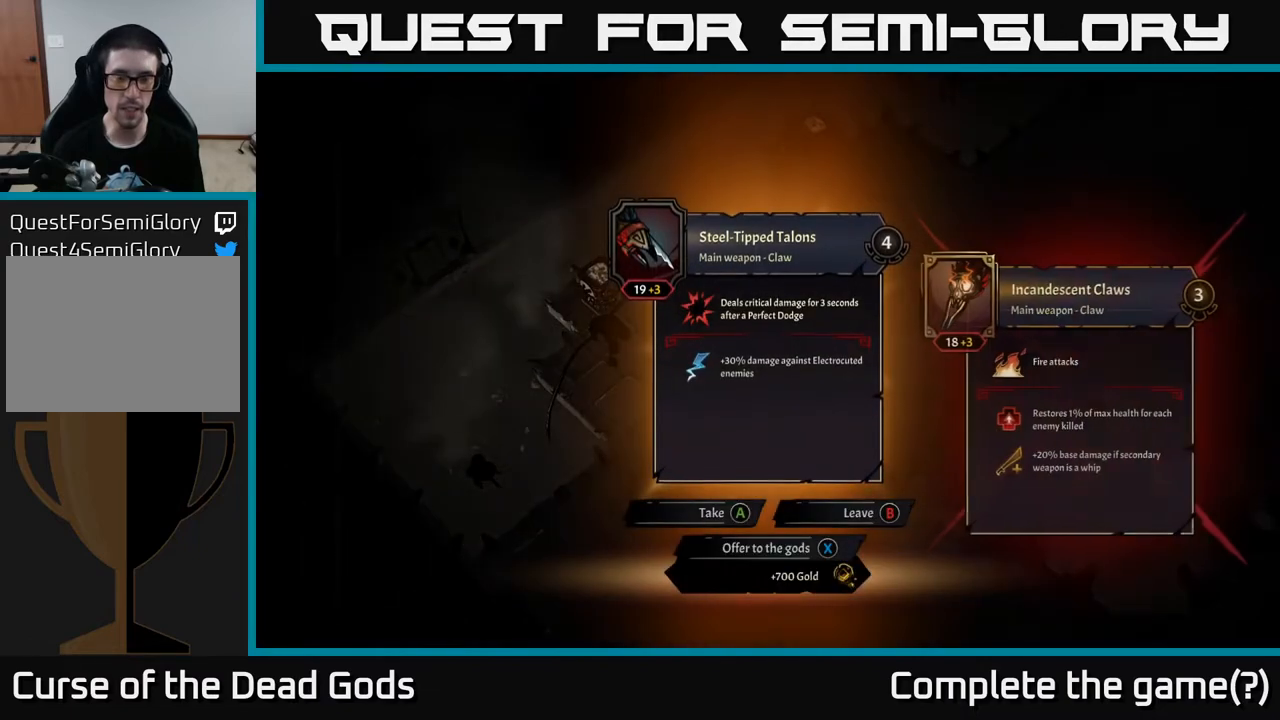
{"buttons": [], "left_stick": "center", "right_stick": "center", "events": []}
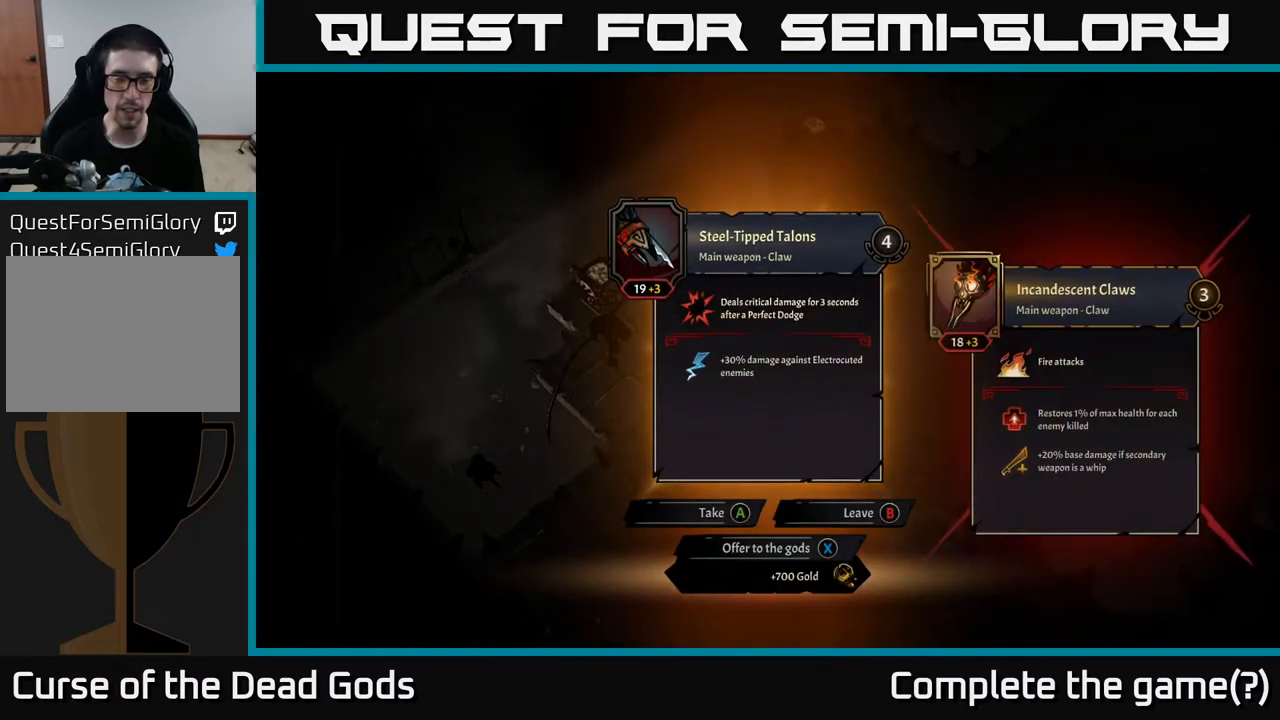
{"buttons": [], "left_stick": "center", "right_stick": "center", "events": []}
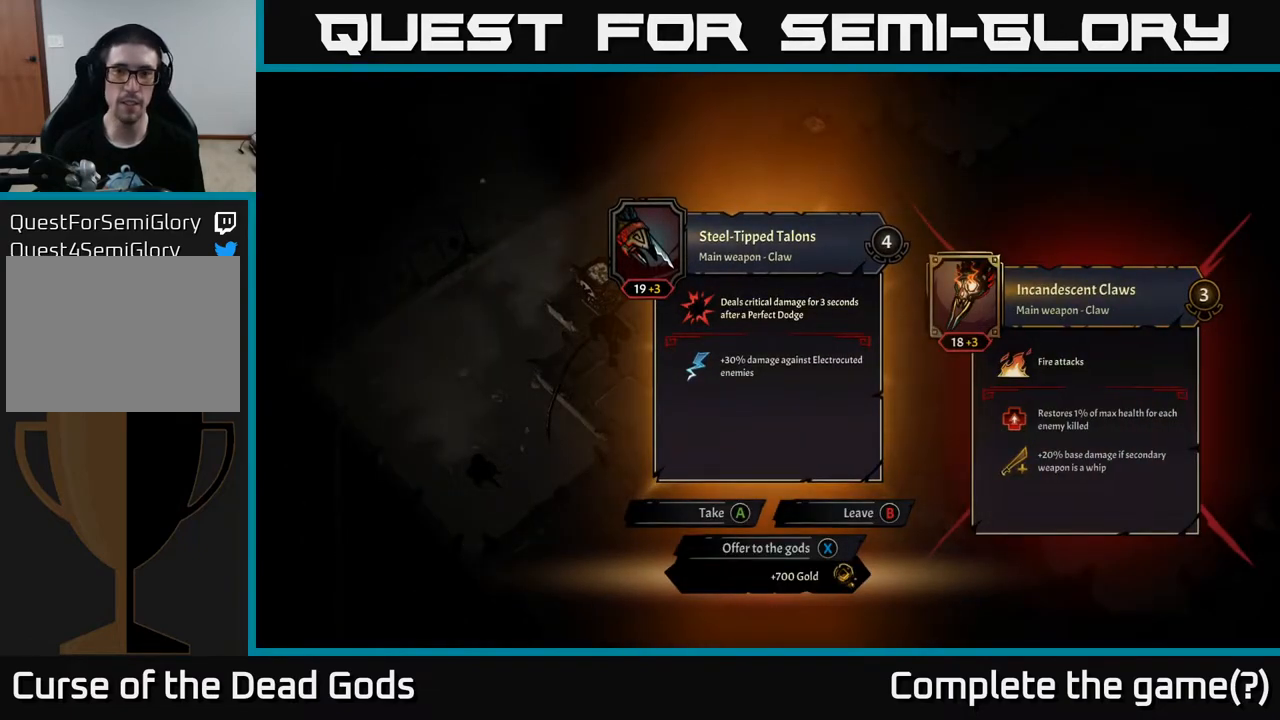
{"buttons": [], "left_stick": "center", "right_stick": "center", "events": []}
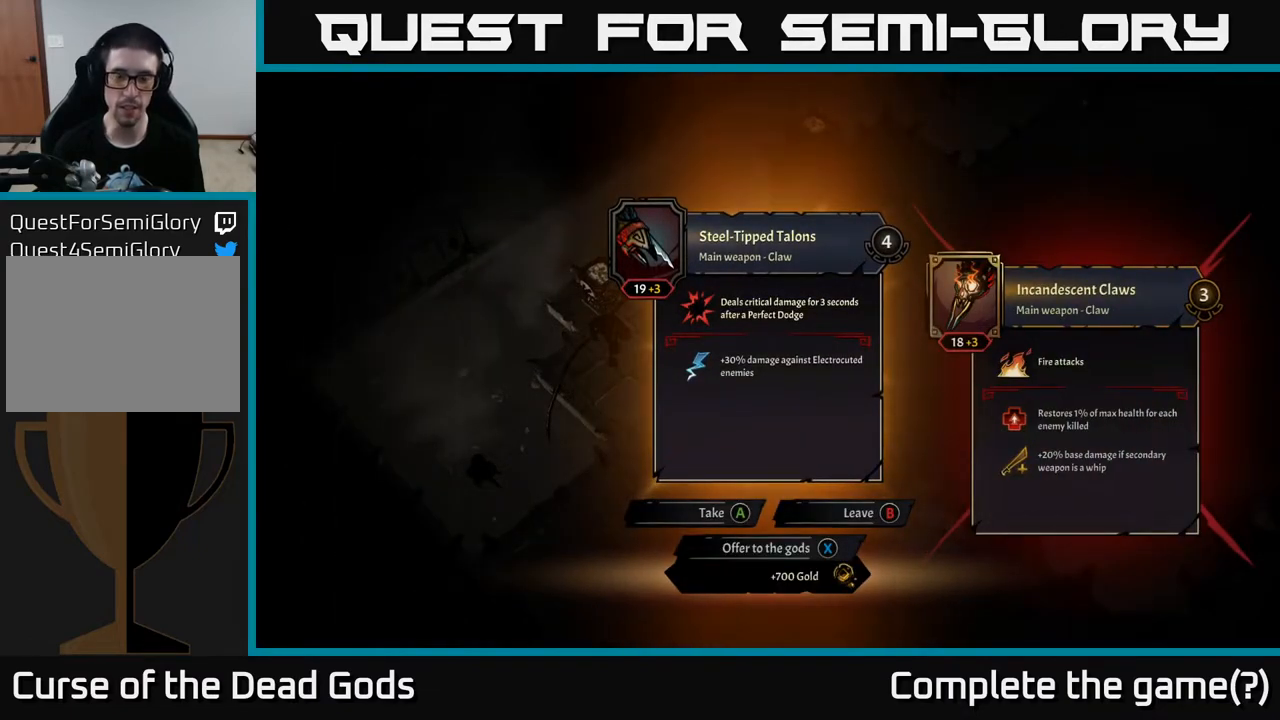
{"buttons": [], "left_stick": "center", "right_stick": "center", "events": []}
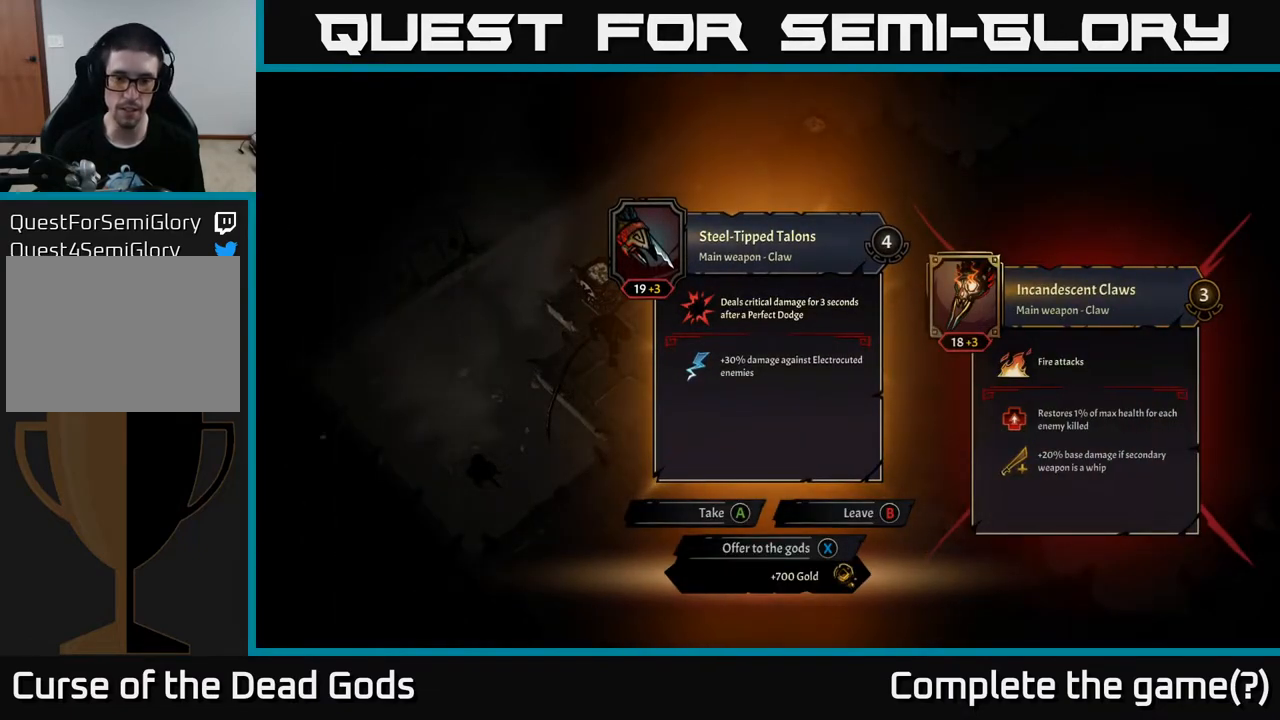
{"buttons": [], "left_stick": "center", "right_stick": "center", "events": []}
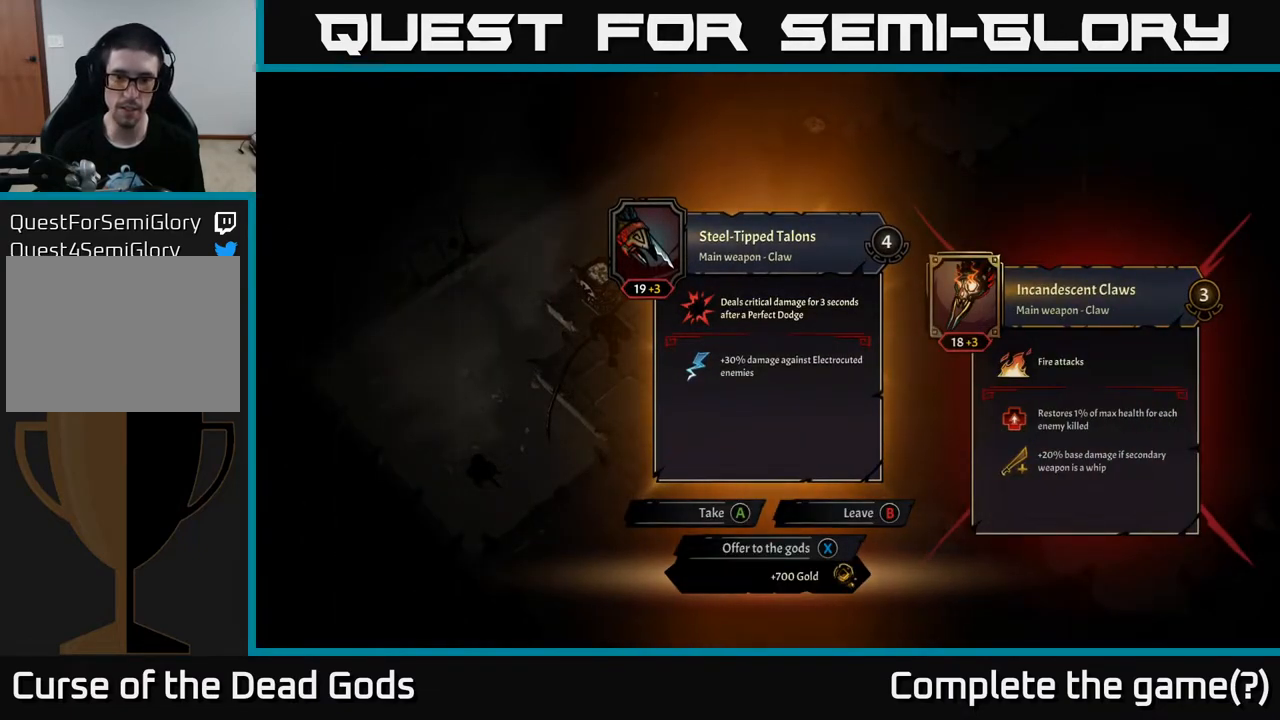
{"buttons": [], "left_stick": "center", "right_stick": "center", "events": []}
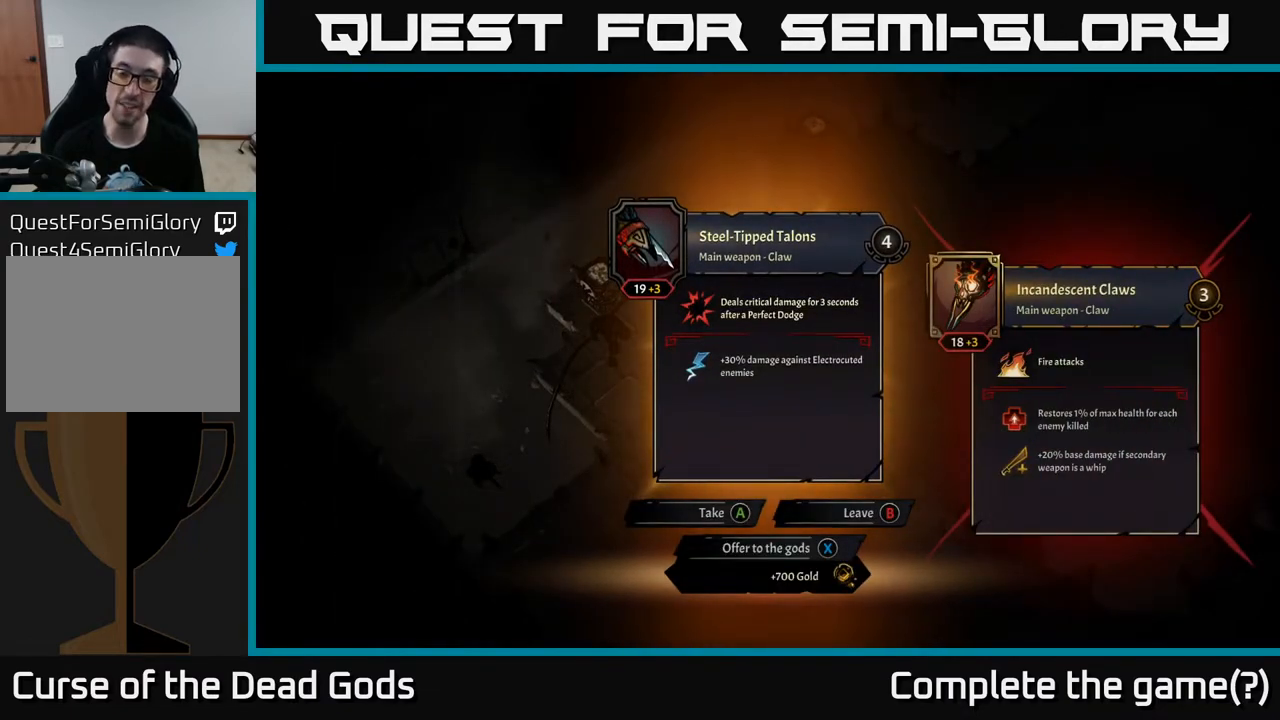
{"buttons": [], "left_stick": "center", "right_stick": "center", "events": []}
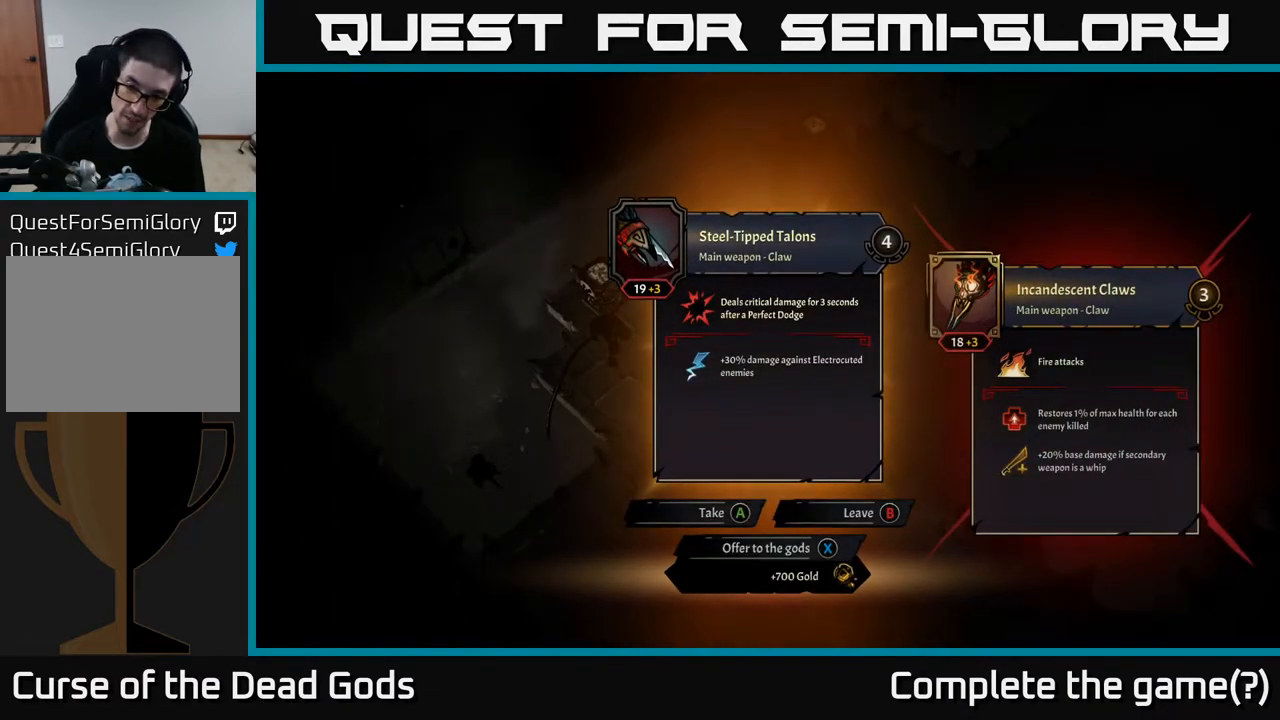
{"buttons": [], "left_stick": "center", "right_stick": "center", "events": [[450, "X", "down"], [500, "X", "up"]]}
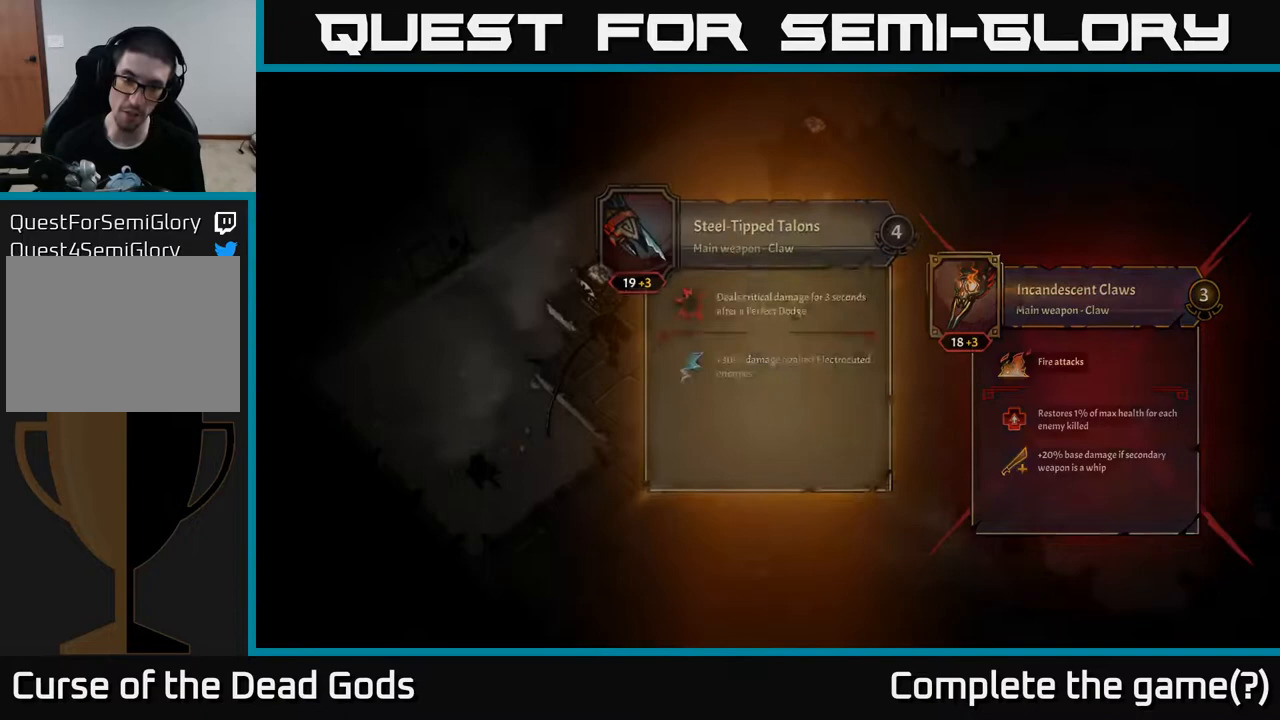
{"buttons": [], "left_stick": "left", "right_stick": "center", "events": [[367, "left_stick", "left"]]}
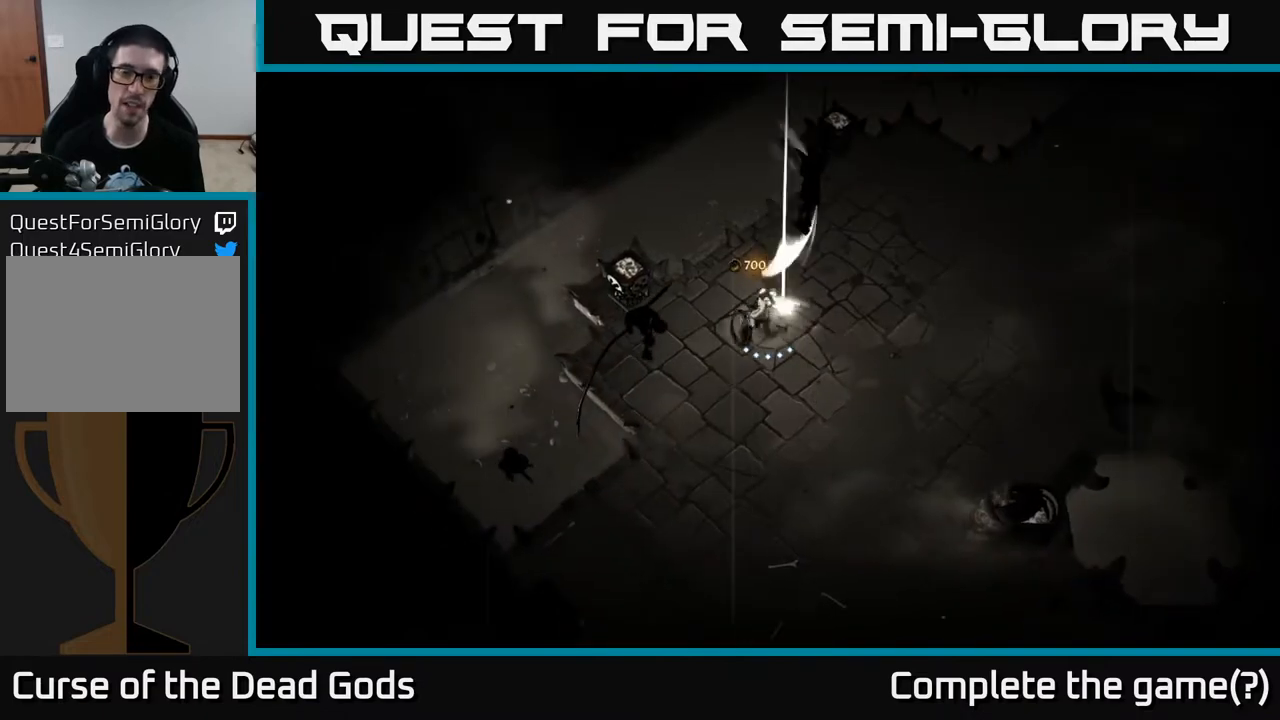
{"buttons": [], "left_stick": "center", "right_stick": "center", "events": [[50, "left_stick", "up-right"], [183, "START", "down"], [250, "left_stick", "center"], [333, "START", "up"]]}
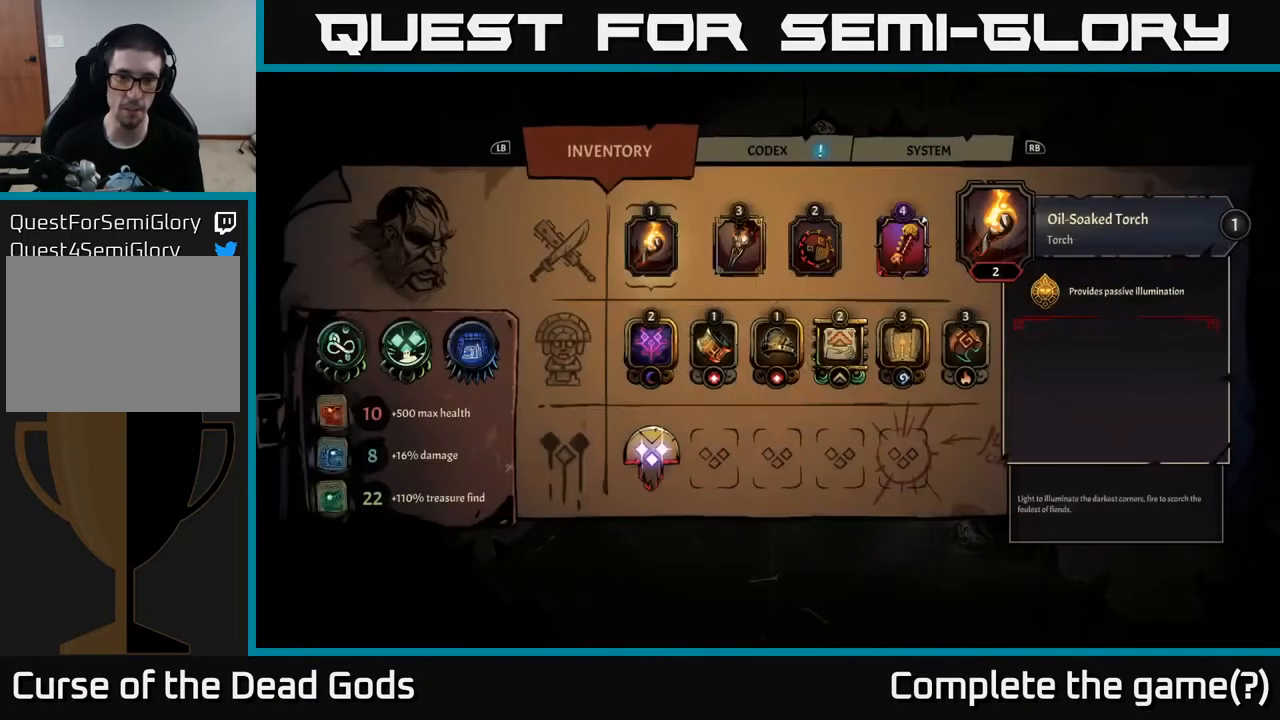
{"buttons": ["DPAD_DOWN"], "left_stick": "center", "right_stick": "center", "events": [[417, "DPAD_DOWN", "down"]]}
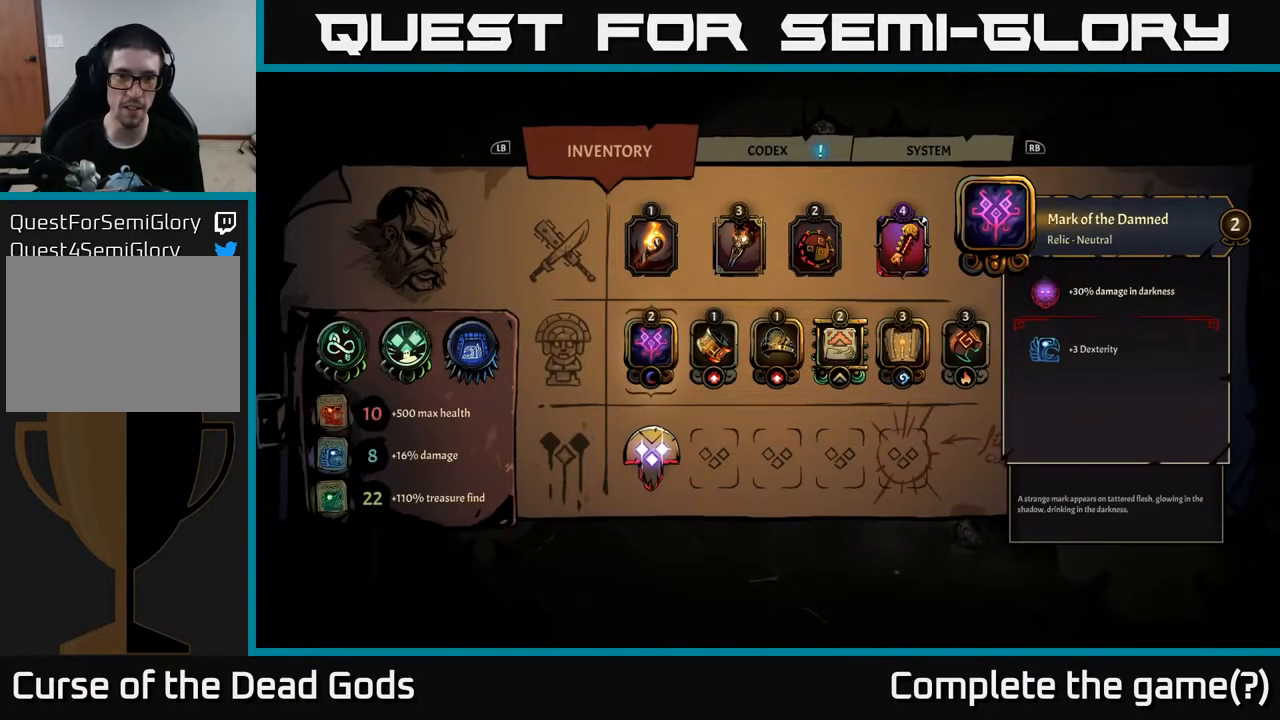
{"buttons": [], "left_stick": "center", "right_stick": "center", "events": [[33, "DPAD_DOWN", "up"], [200, "DPAD_RIGHT", "down"], [317, "DPAD_RIGHT", "up"]]}
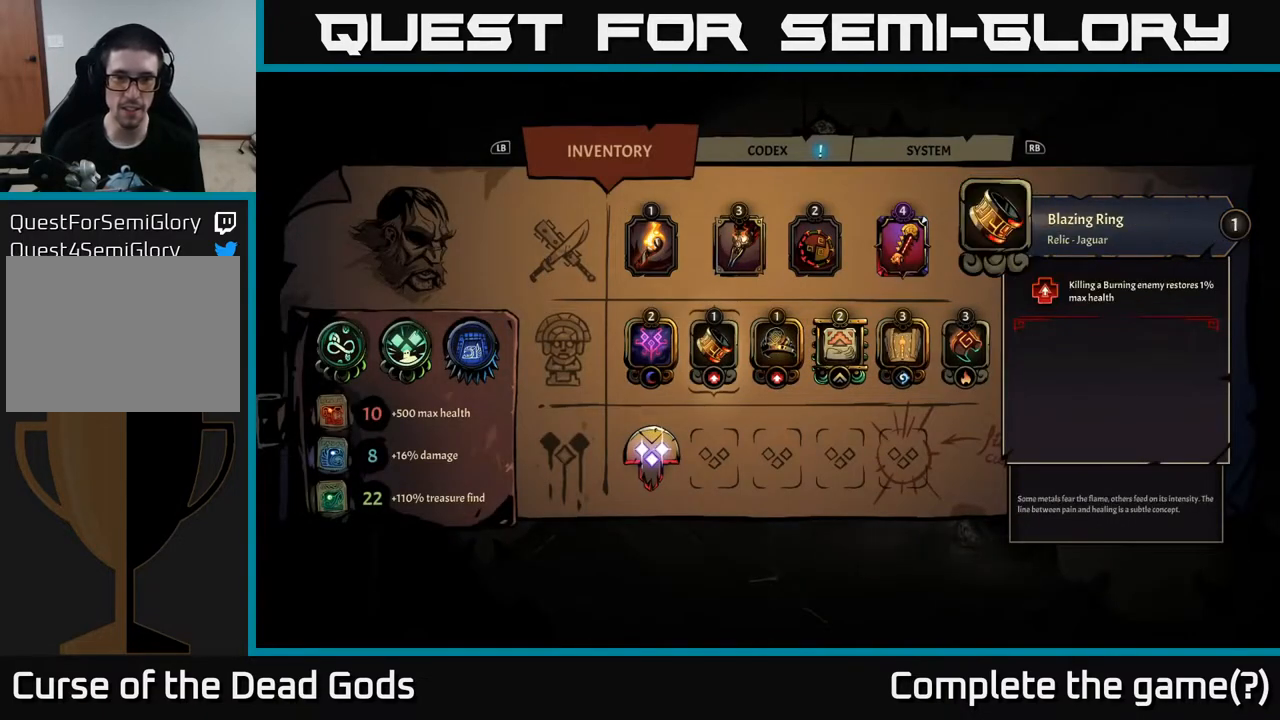
{"buttons": ["DPAD_RIGHT"], "left_stick": "center", "right_stick": "center", "events": [[483, "DPAD_RIGHT", "down"]]}